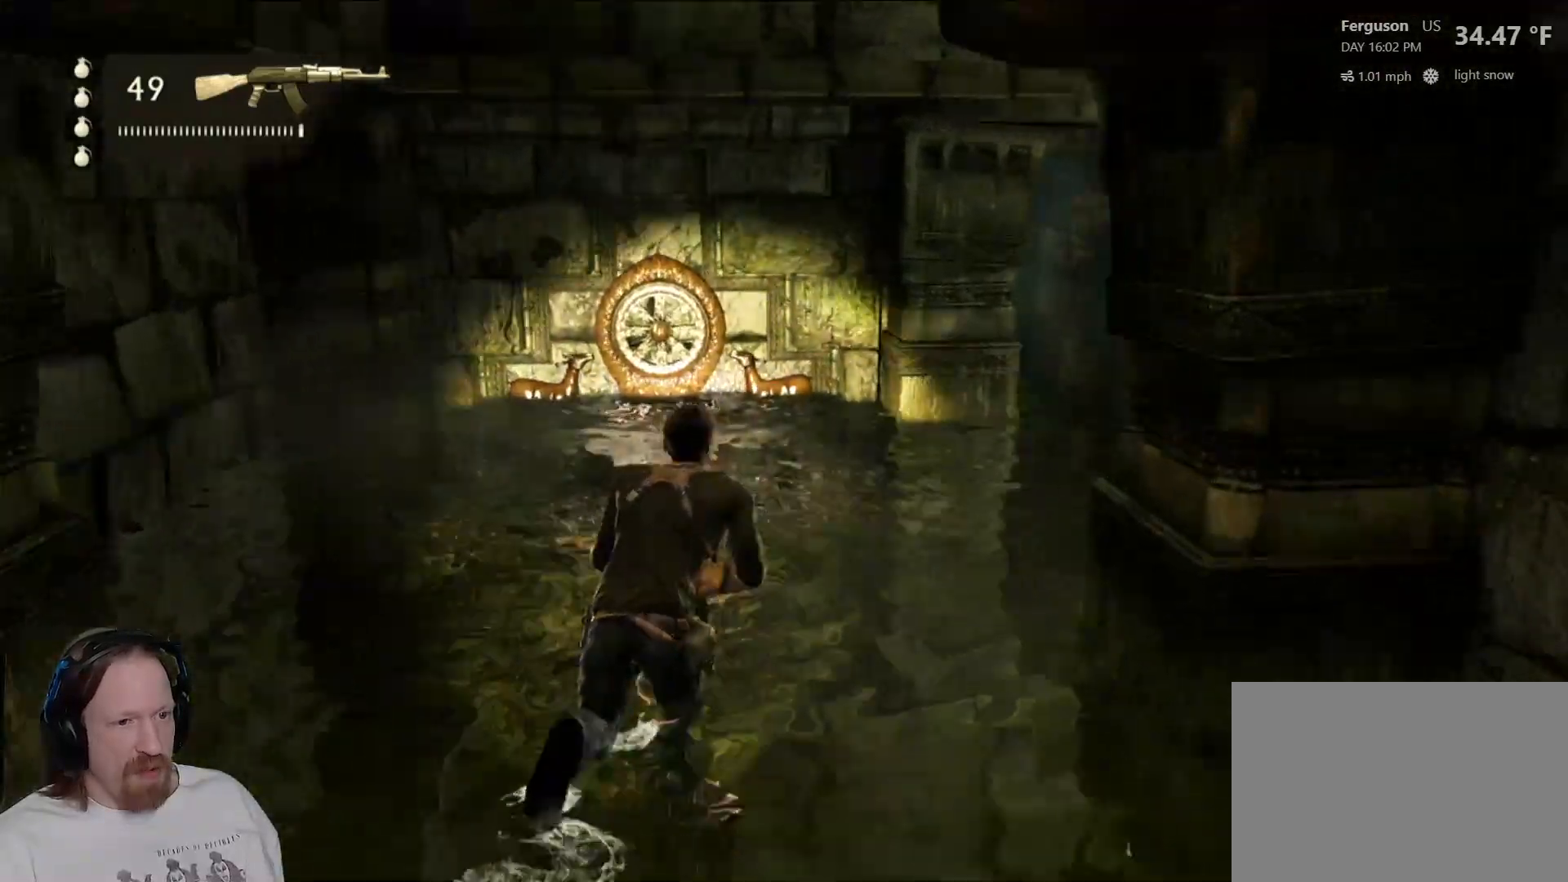
Gameplay with a controller (PlayStation layout); each line is a JSON object with the inputs held at the frame after it. "events" lists button and stick changes between this image and that frame as [ms after this image, input, new state], when the widget could be followed in between.
{"buttons": [], "left_stick": "up", "right_stick": "center", "events": [[400, "left_stick", "up"], [467, "right_stick", "center"]]}
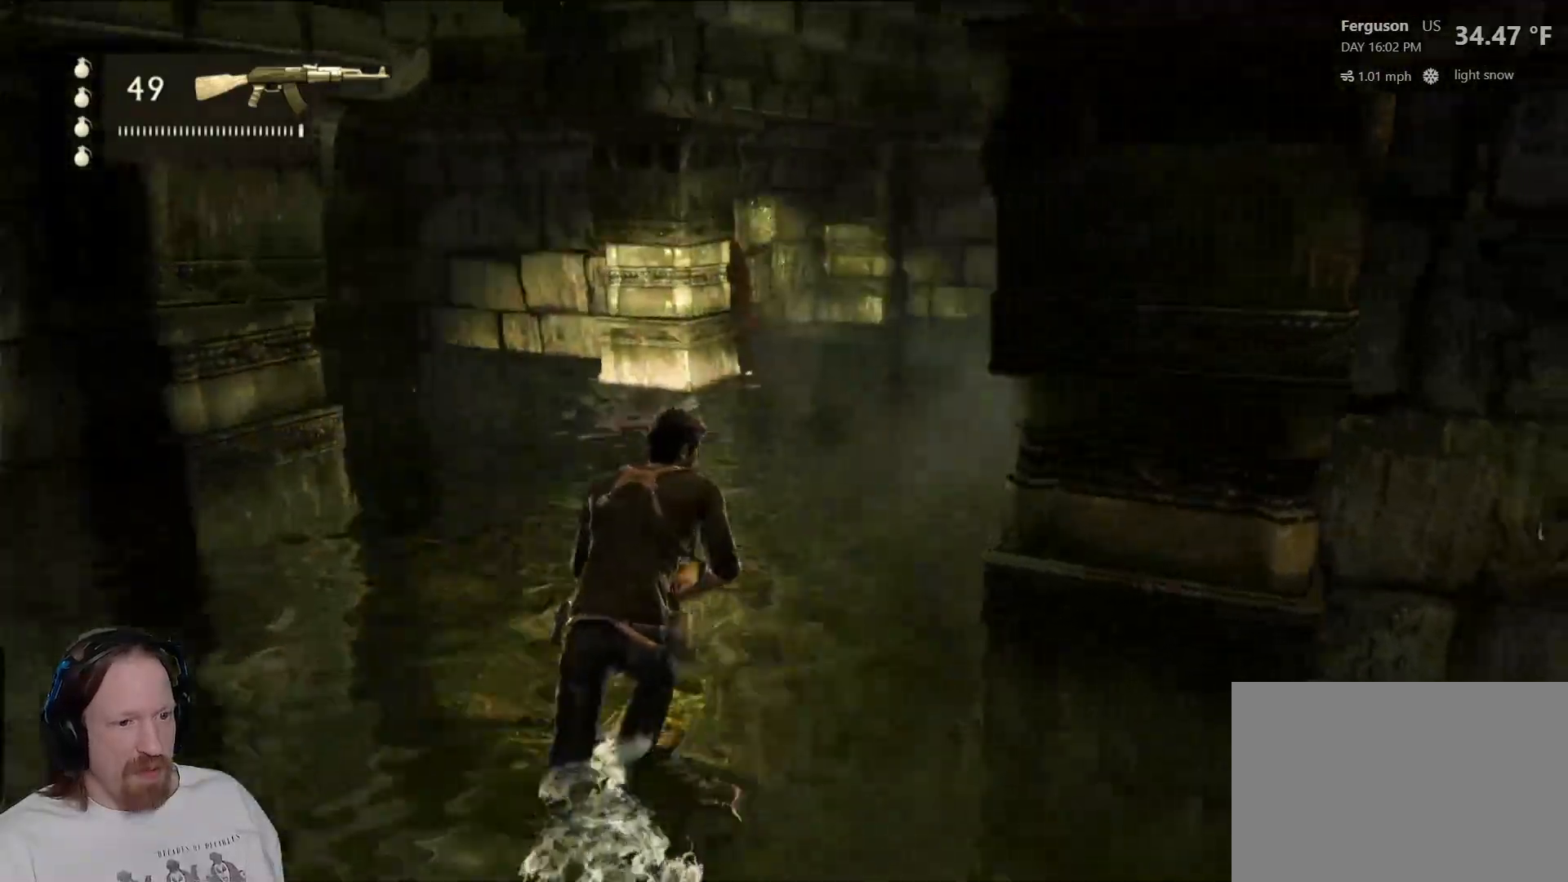
{"buttons": [], "left_stick": "up", "right_stick": "center", "events": [[283, "right_stick", "right"], [467, "right_stick", "center"]]}
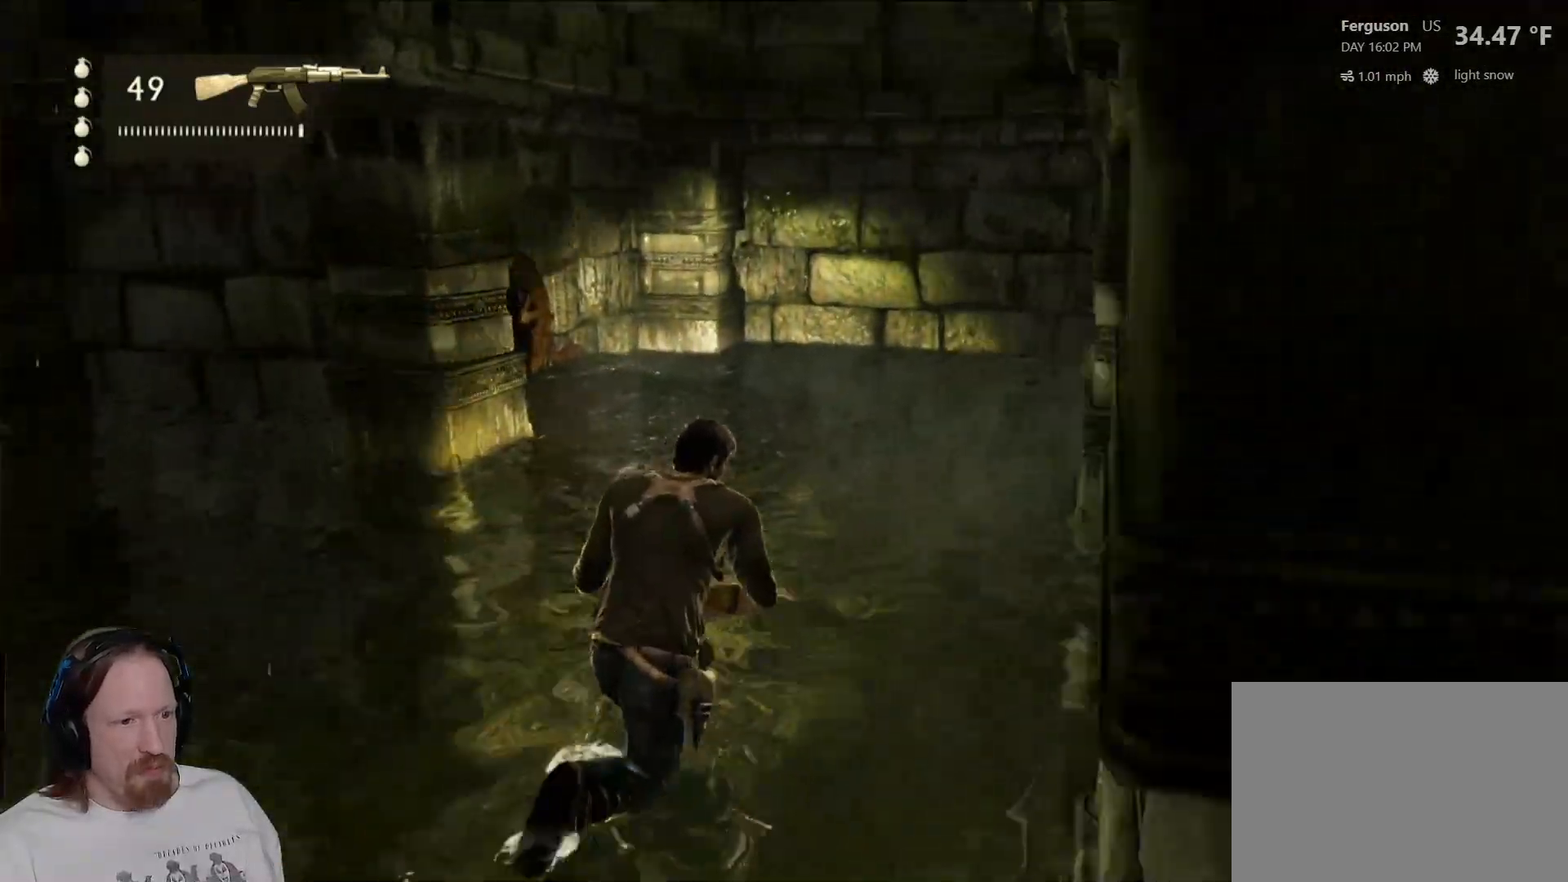
{"buttons": [], "left_stick": "up-left", "right_stick": "left", "events": [[350, "right_stick", "left"], [417, "left_stick", "up-left"]]}
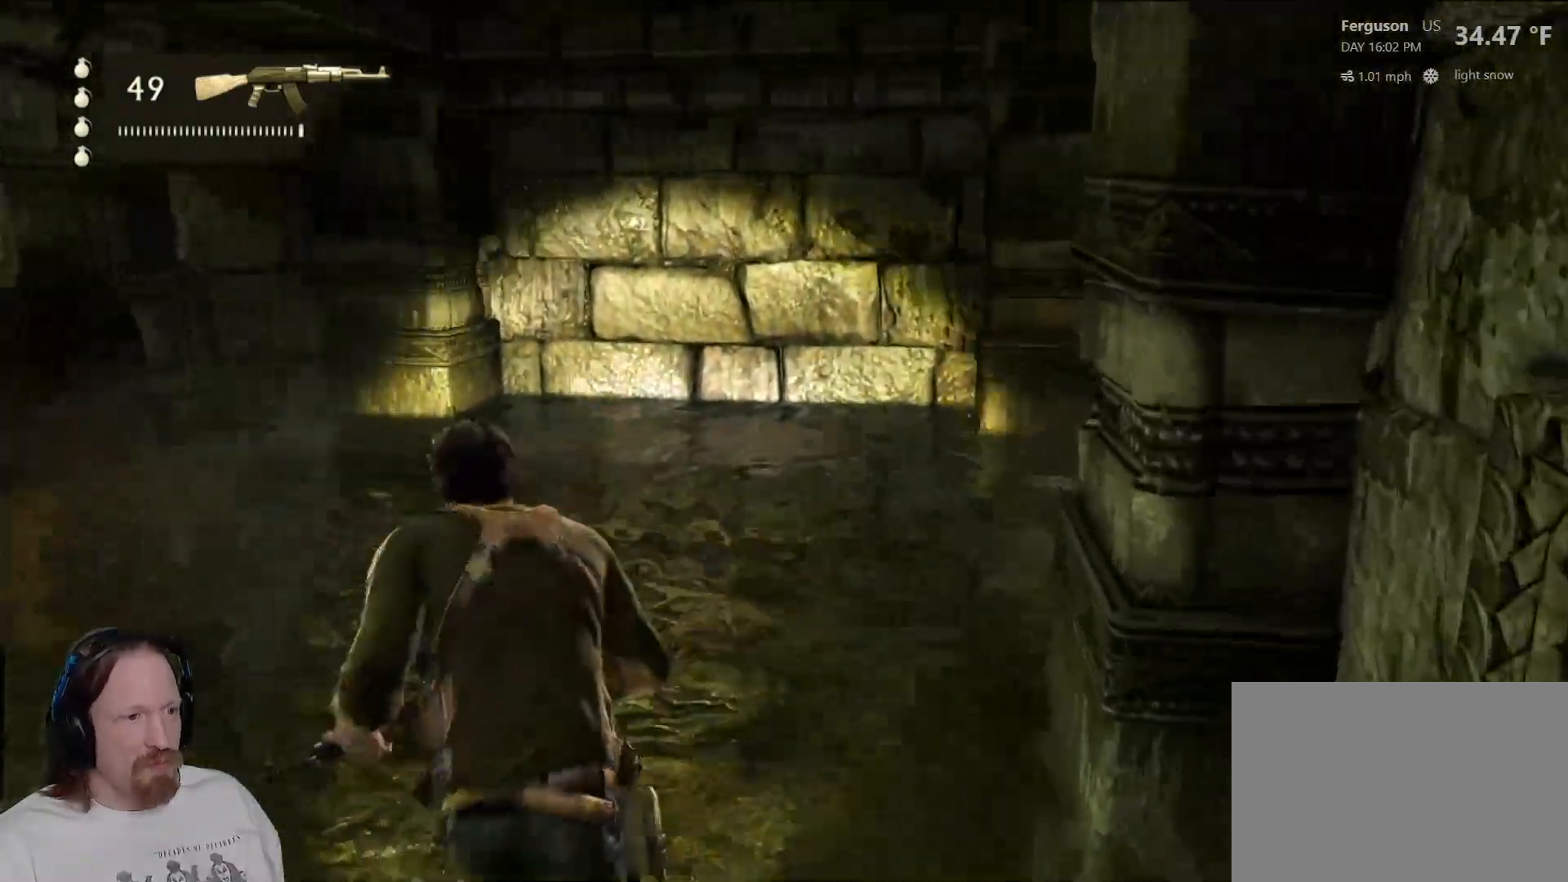
{"buttons": [], "left_stick": "left", "right_stick": "center", "events": [[33, "left_stick", "left"], [500, "right_stick", "center"]]}
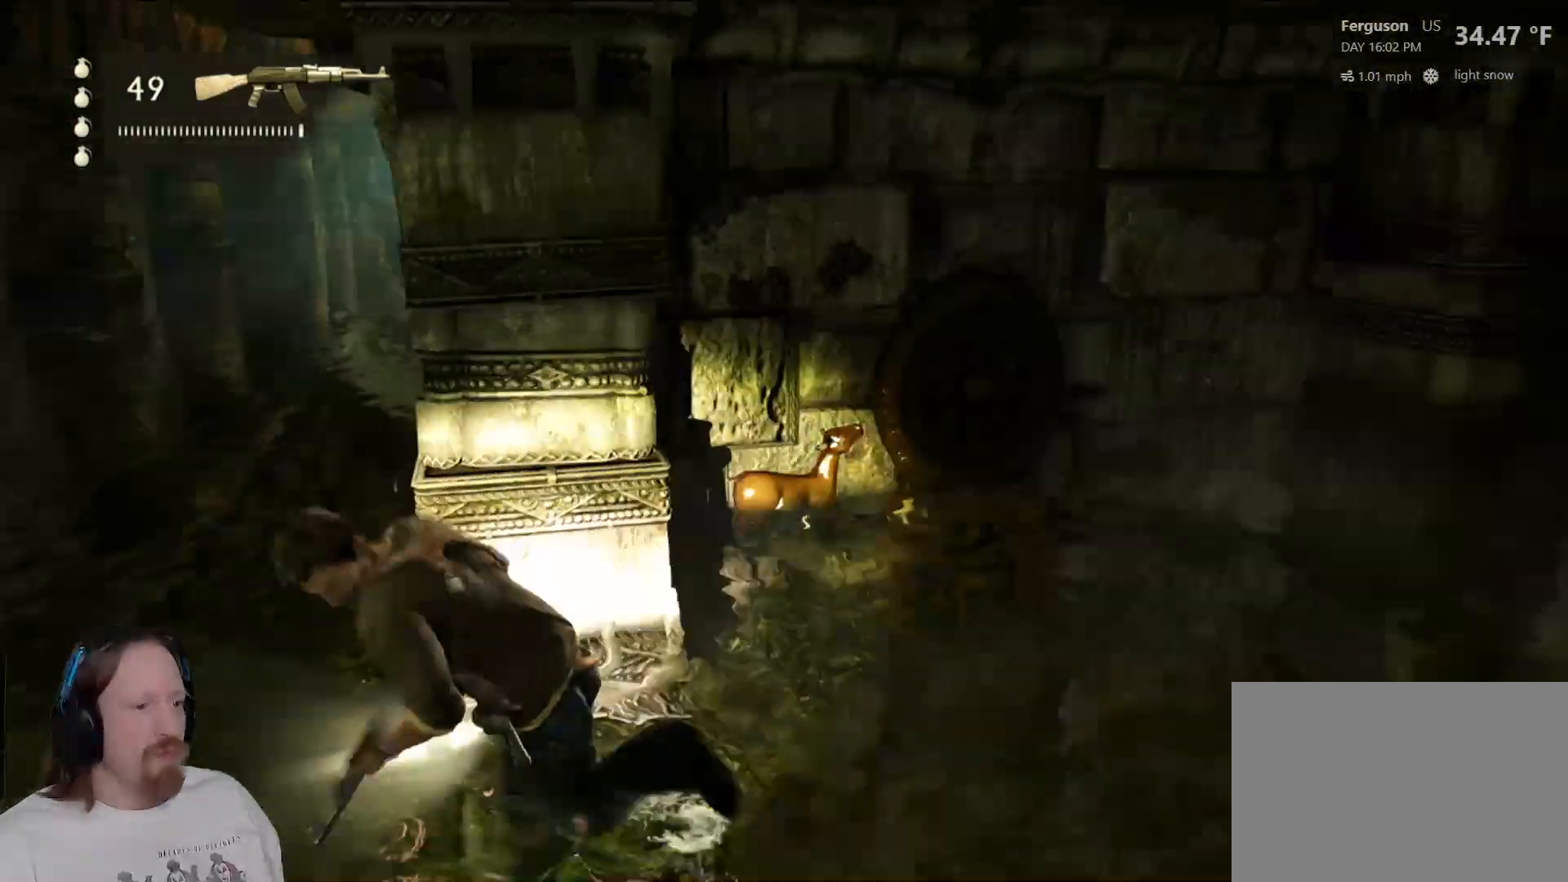
{"buttons": [], "left_stick": "up", "right_stick": "right", "events": [[167, "left_stick", "up"], [433, "right_stick", "right"]]}
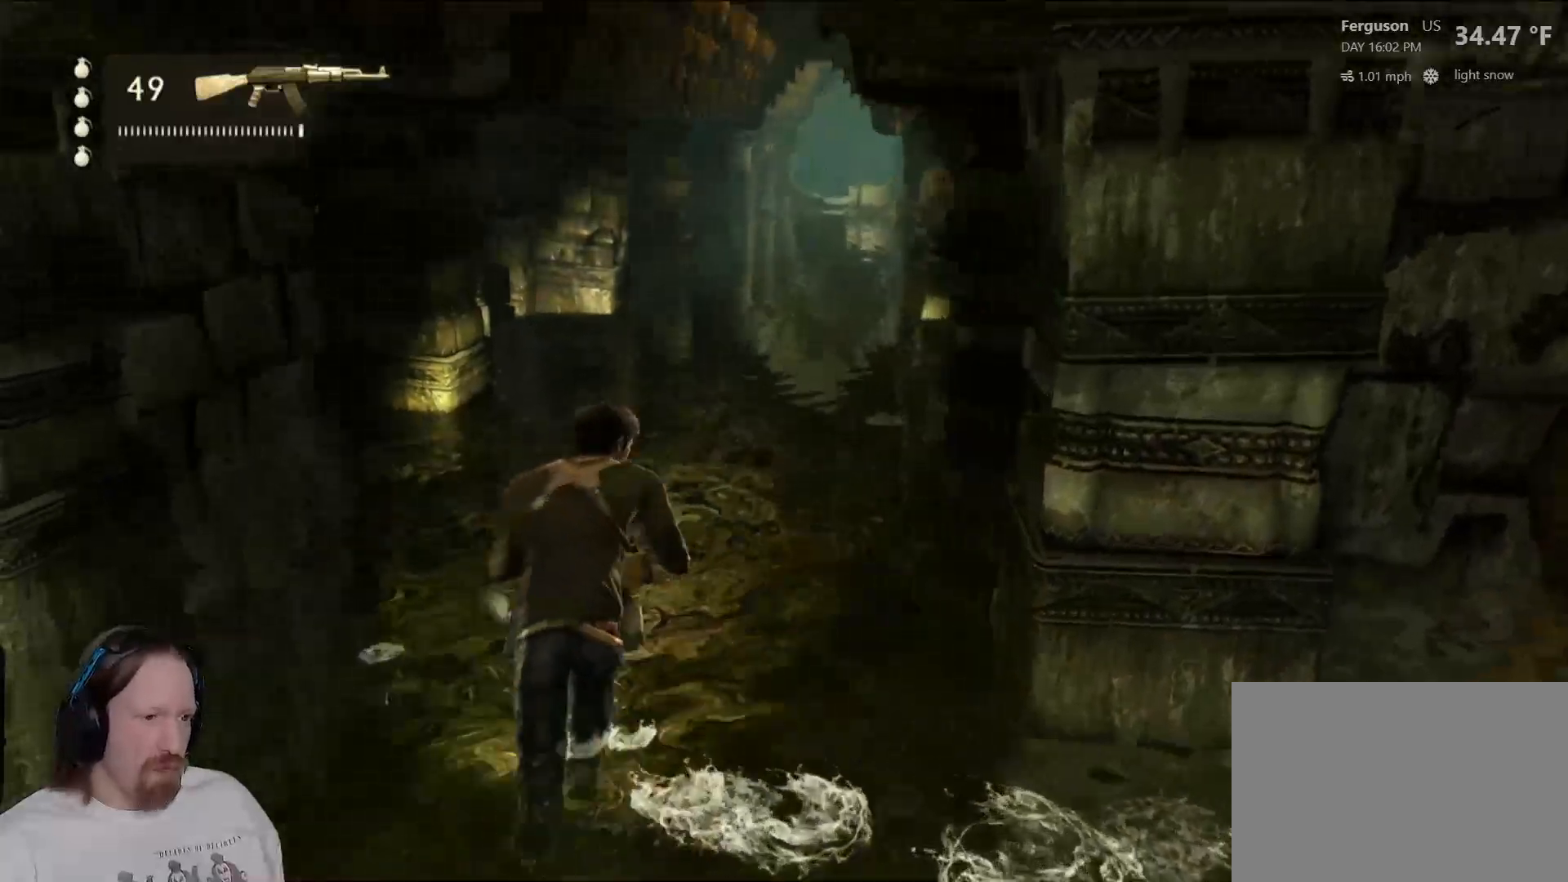
{"buttons": [], "left_stick": "up", "right_stick": "center", "events": [[67, "right_stick", "center"]]}
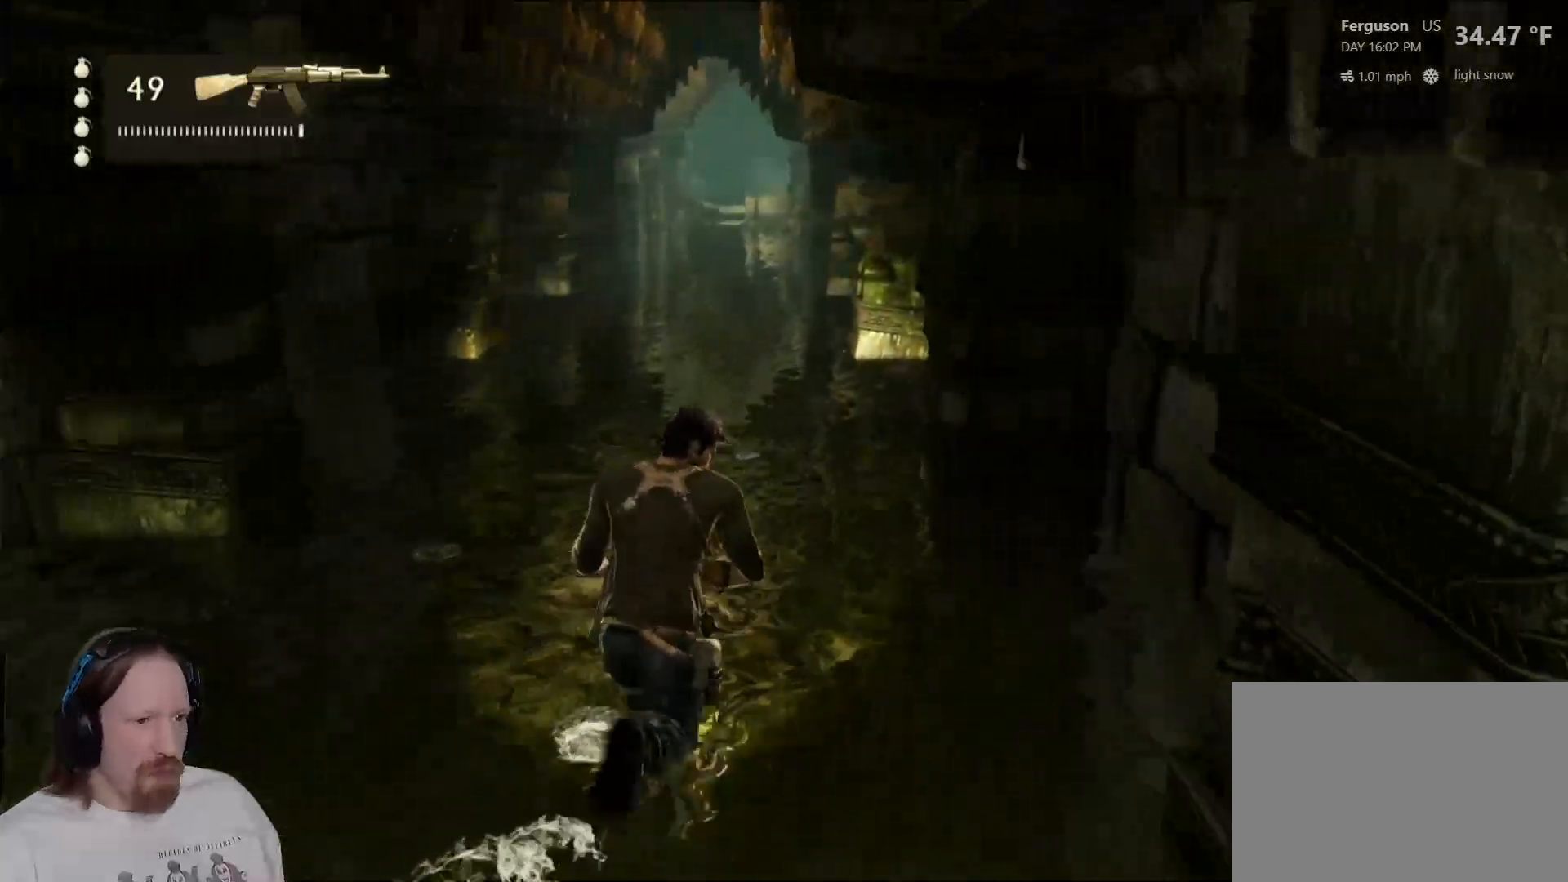
{"buttons": [], "left_stick": "up", "right_stick": "center", "events": []}
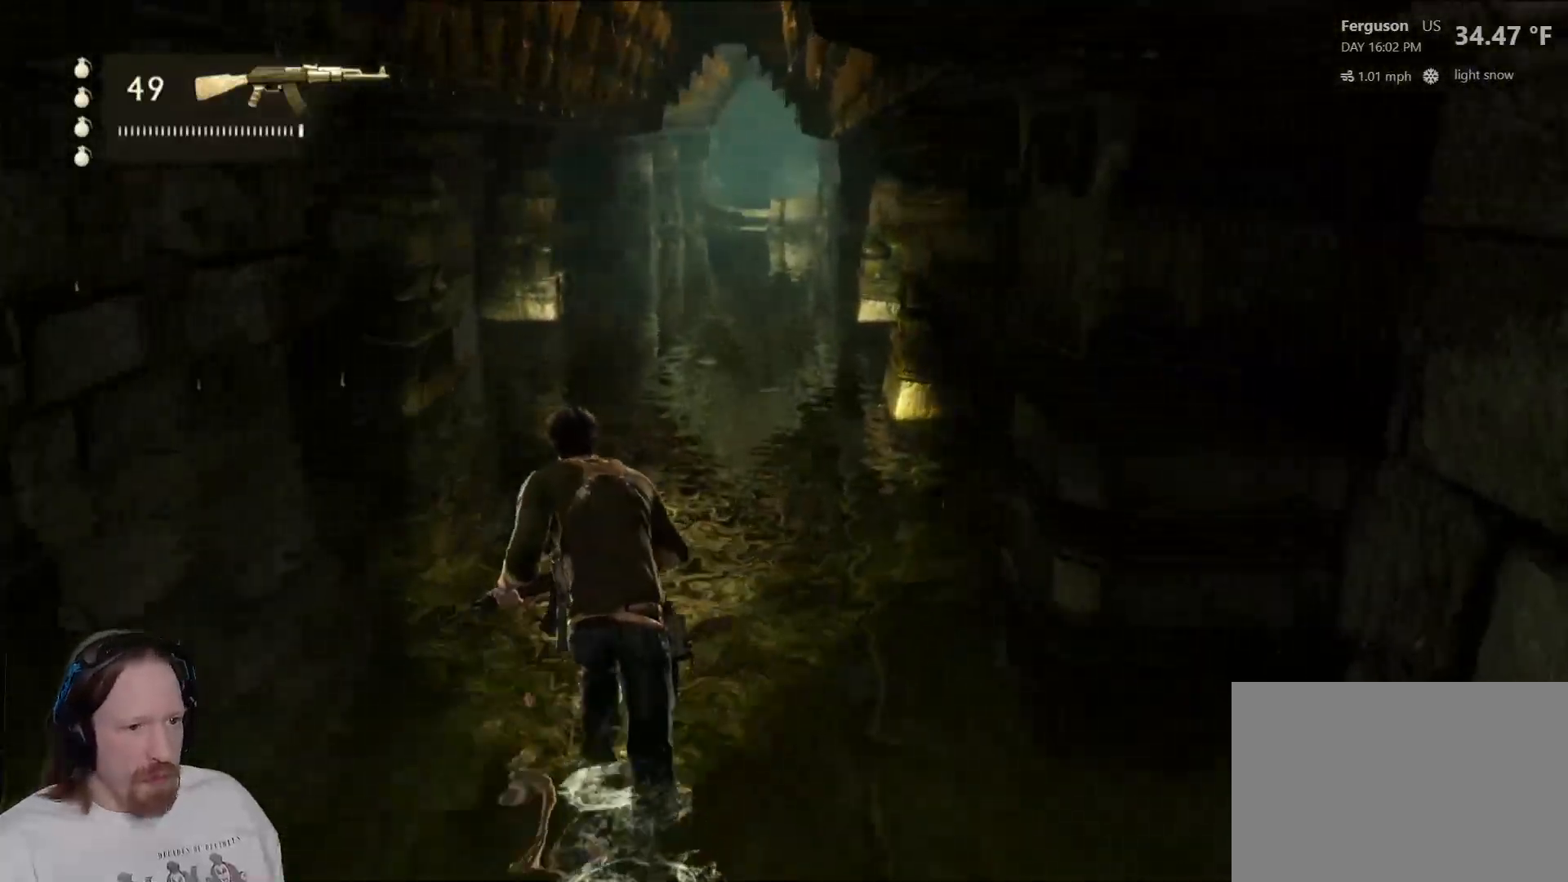
{"buttons": [], "left_stick": "up", "right_stick": "center", "events": []}
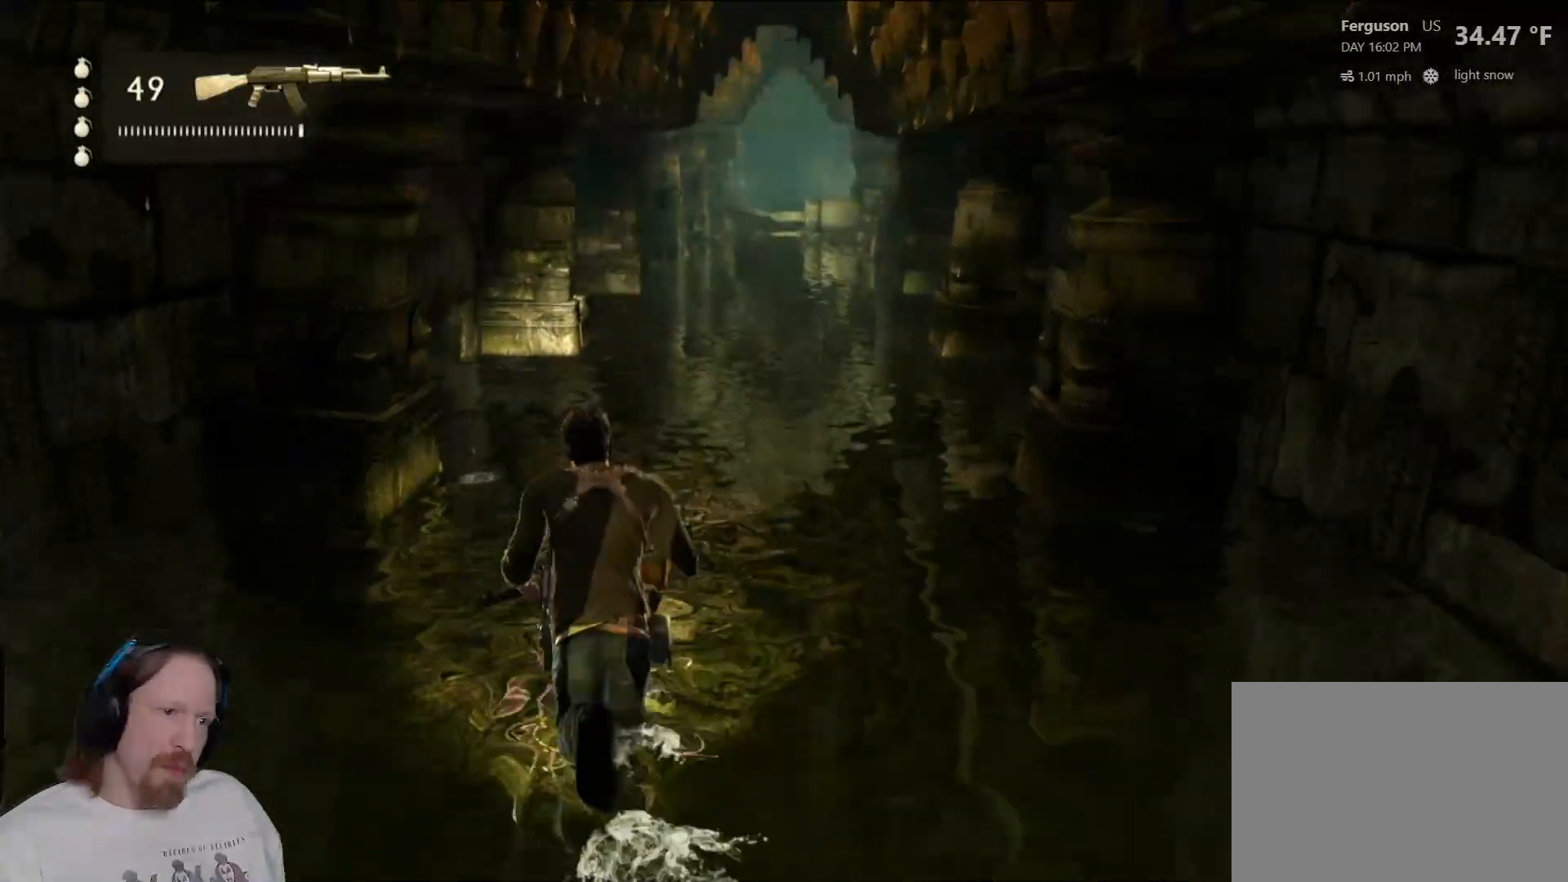
{"buttons": [], "left_stick": "up-right", "right_stick": "center", "events": [[317, "left_stick", "up-right"]]}
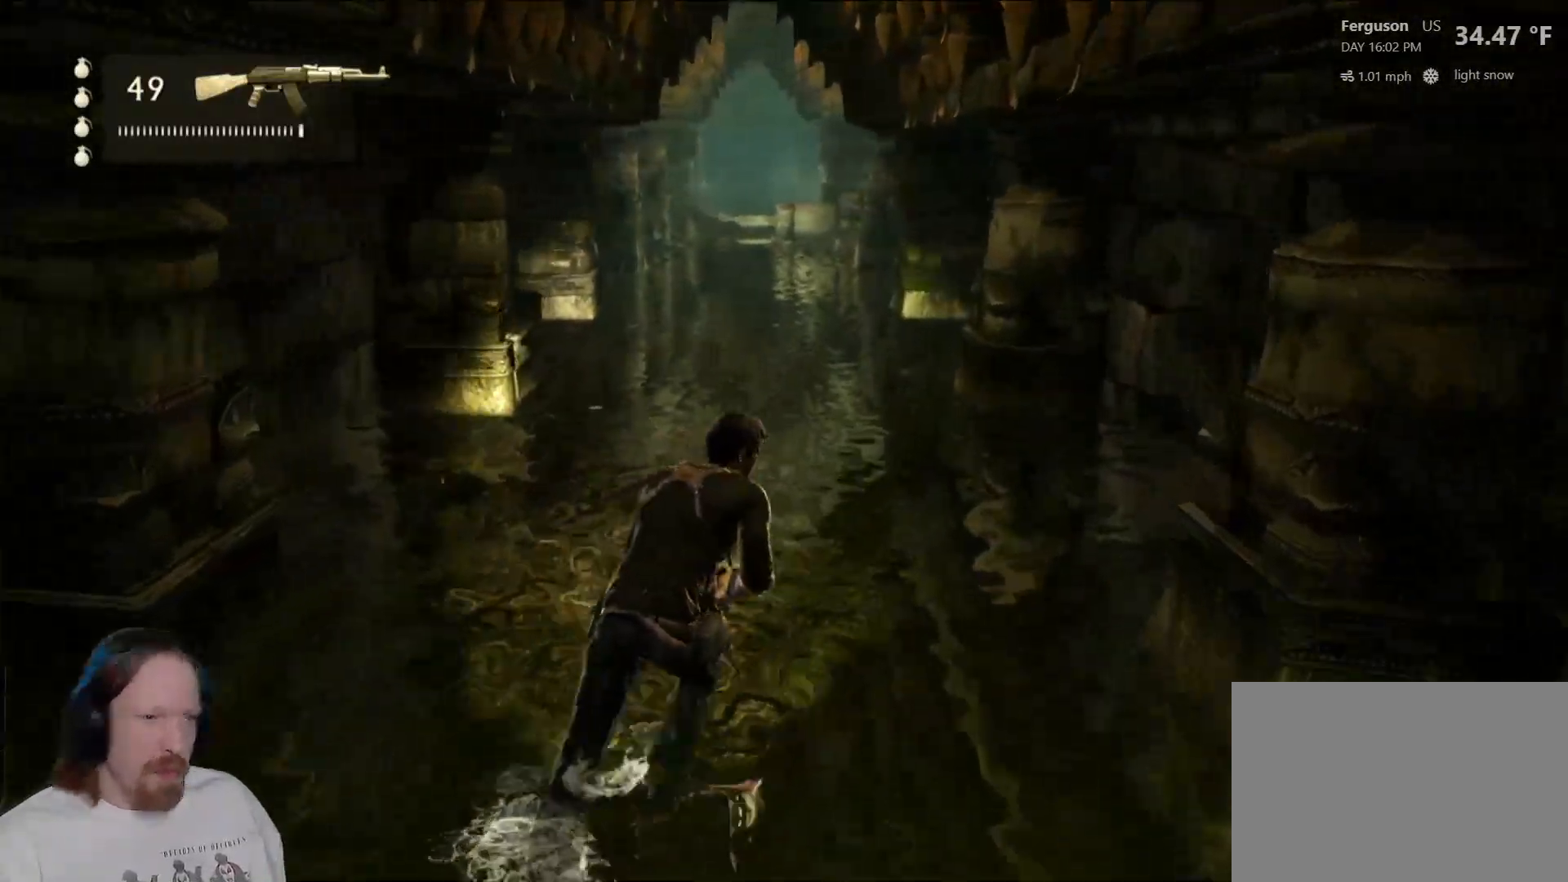
{"buttons": [], "left_stick": "up", "right_stick": "center", "events": [[450, "left_stick", "up"]]}
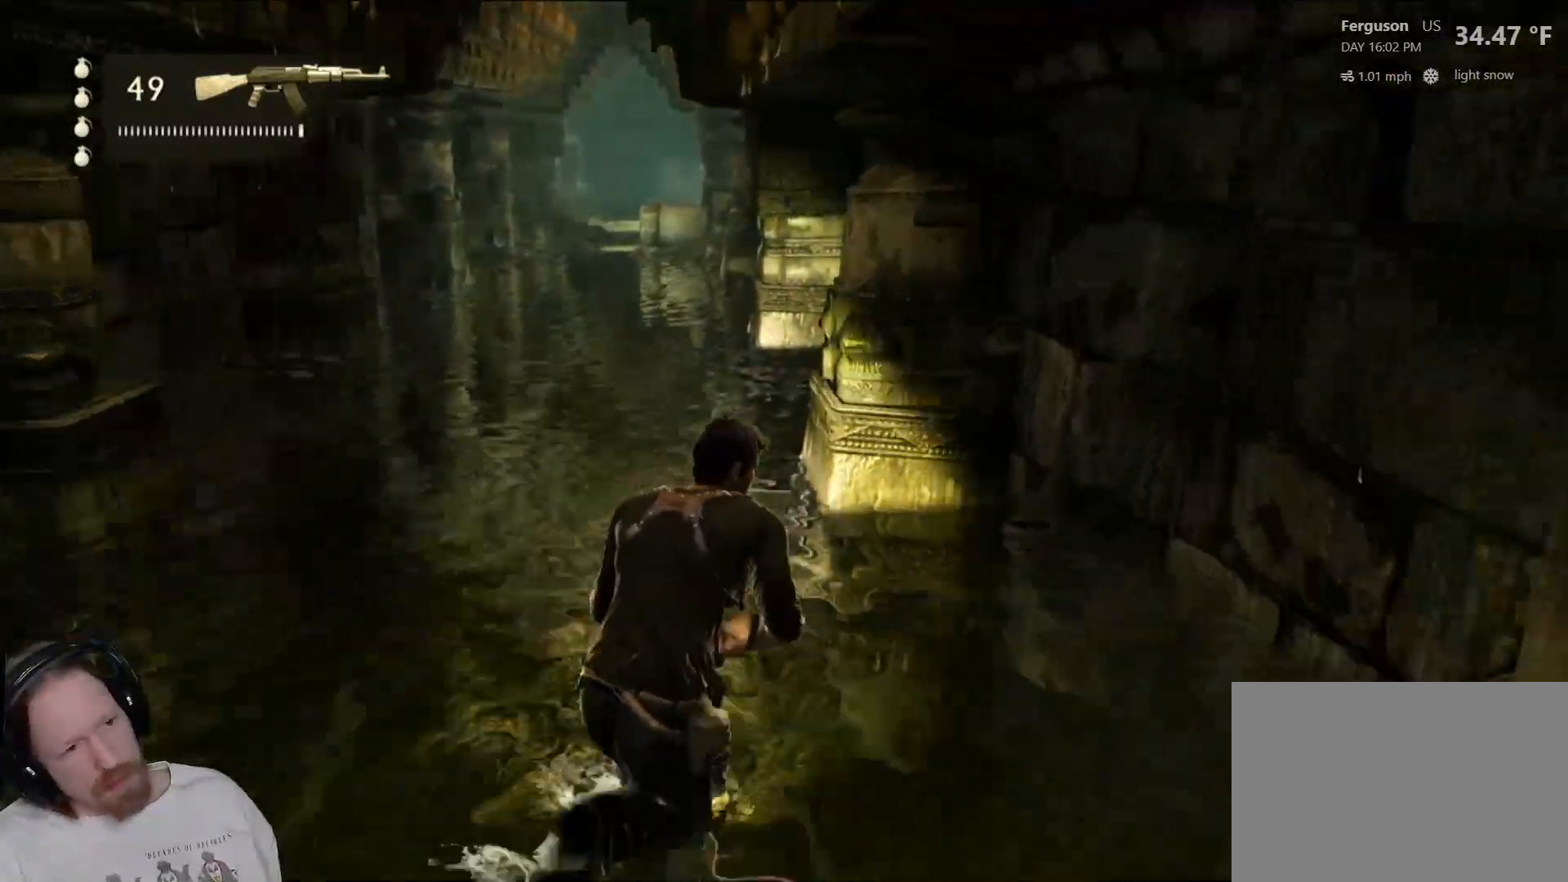
{"buttons": [], "left_stick": "up", "right_stick": "center", "events": [[33, "left_stick", "up-left"], [333, "left_stick", "up"]]}
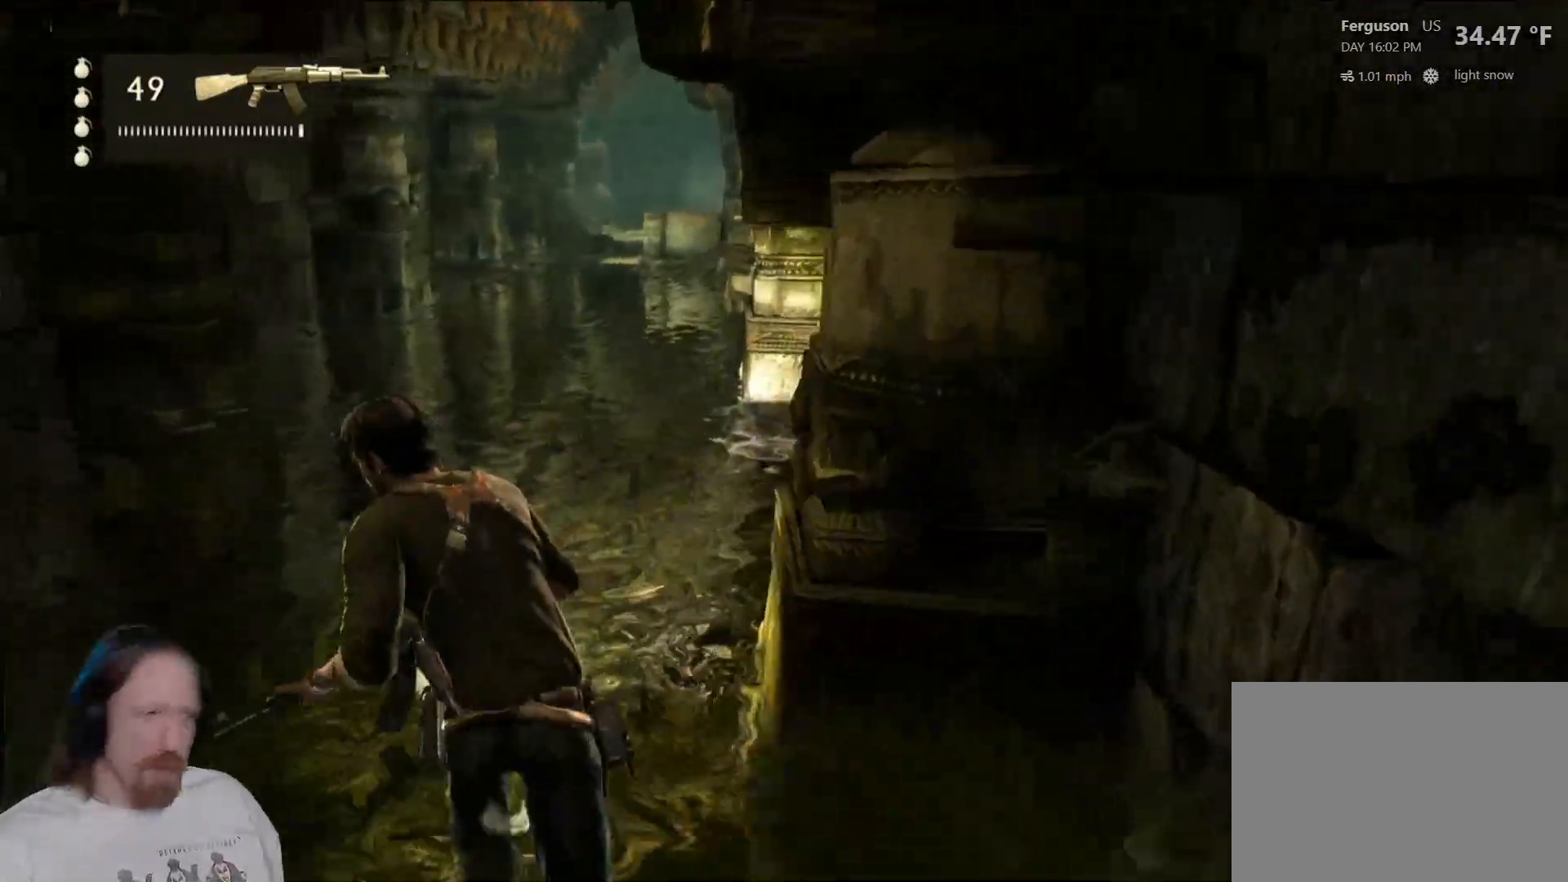
{"buttons": [], "left_stick": "up-left", "right_stick": "center", "events": [[400, "left_stick", "up-left"]]}
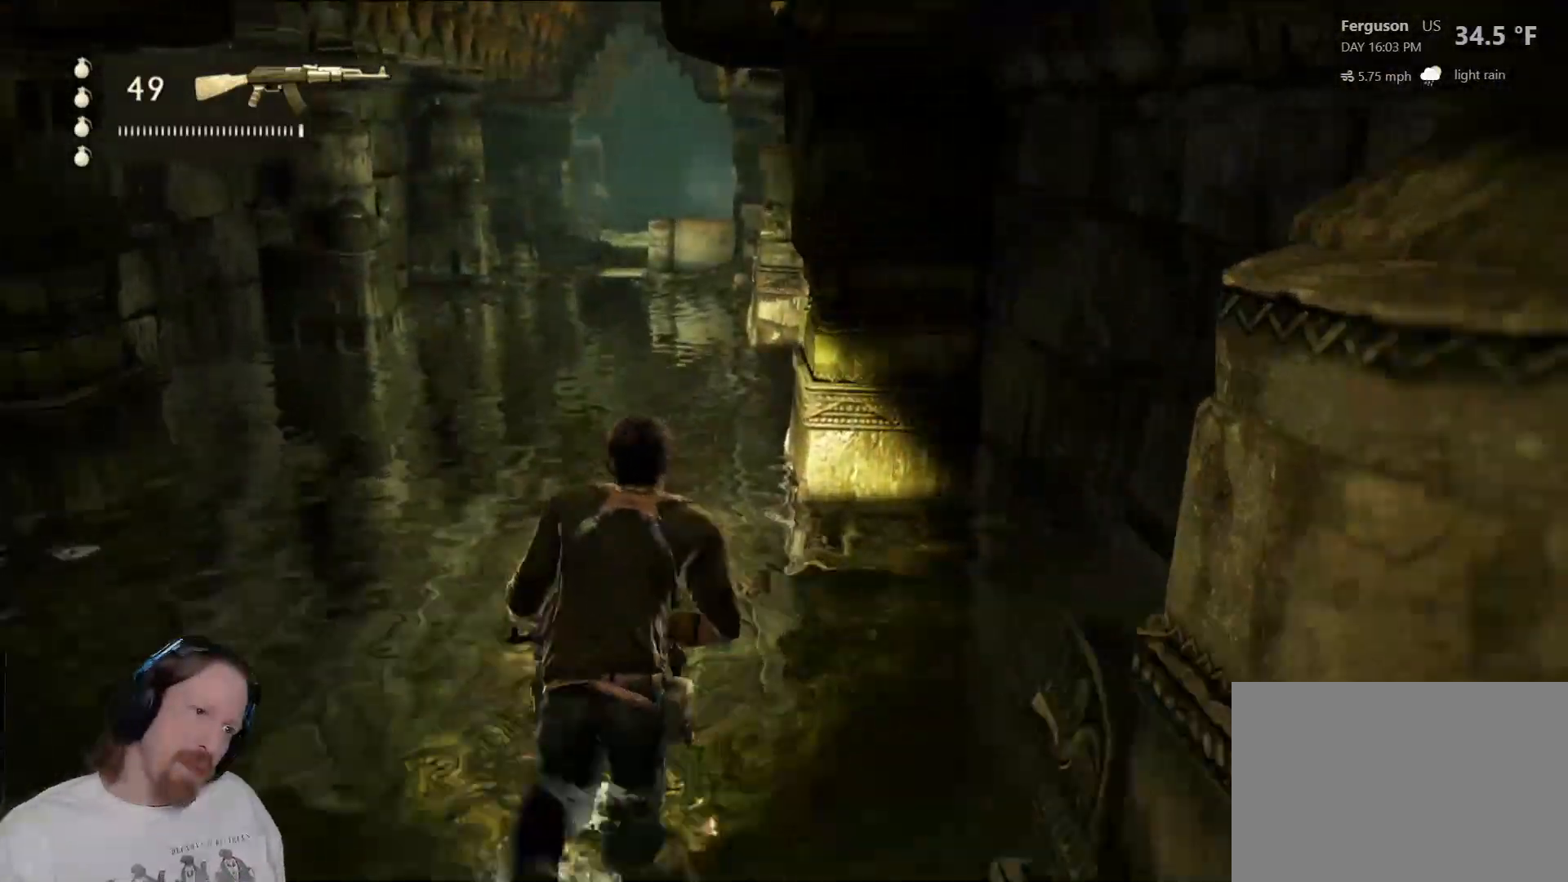
{"buttons": [], "left_stick": "up", "right_stick": "center", "events": [[383, "left_stick", "up"]]}
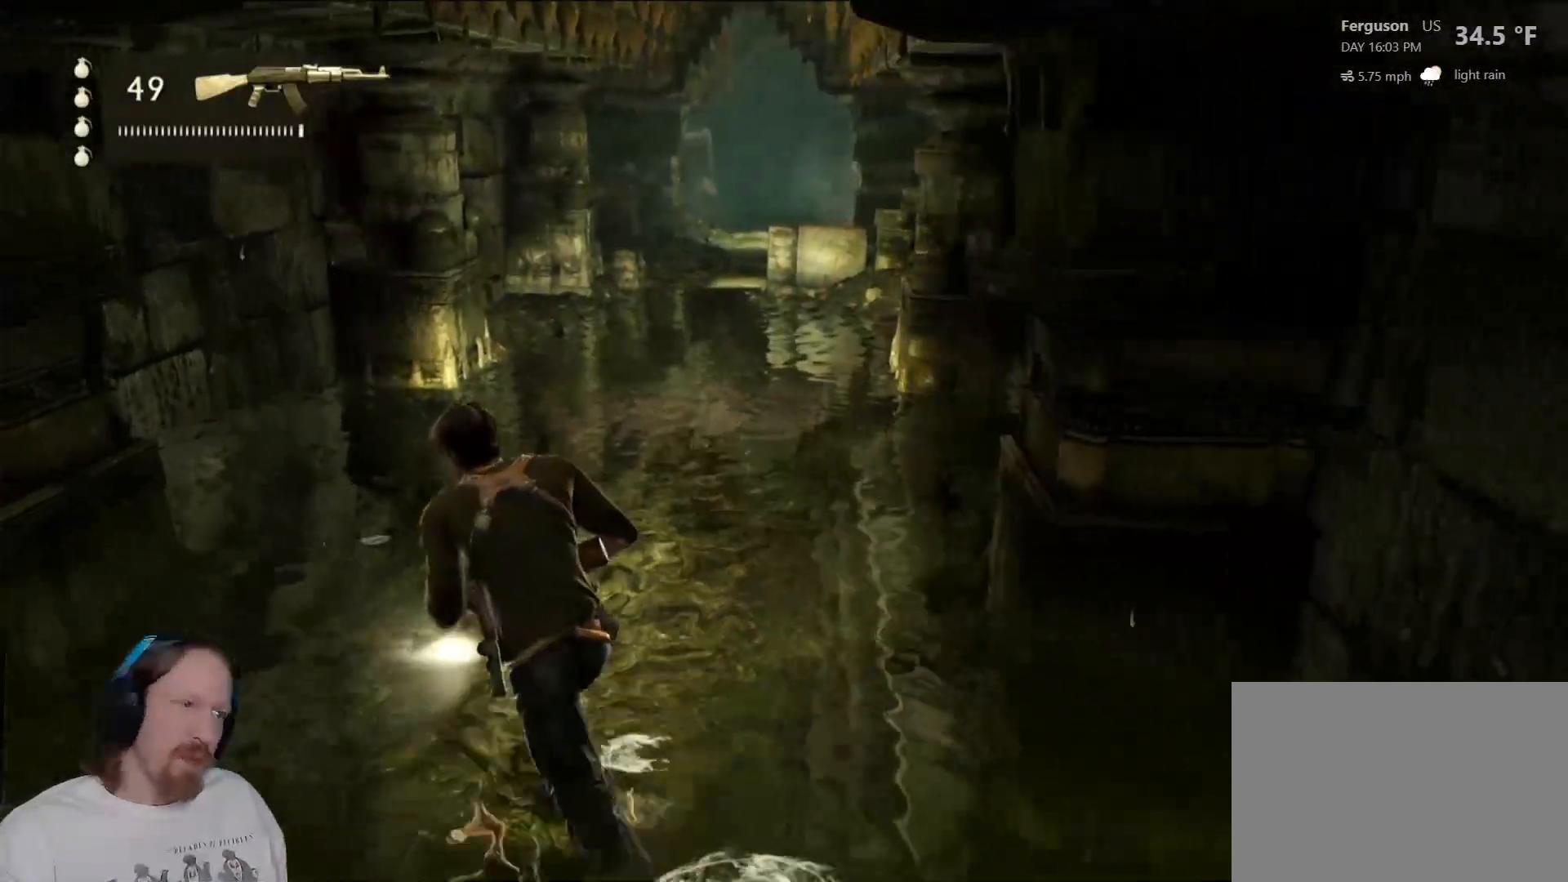
{"buttons": [], "left_stick": "up", "right_stick": "center", "events": [[33, "left_stick", "up-right"], [450, "left_stick", "up"]]}
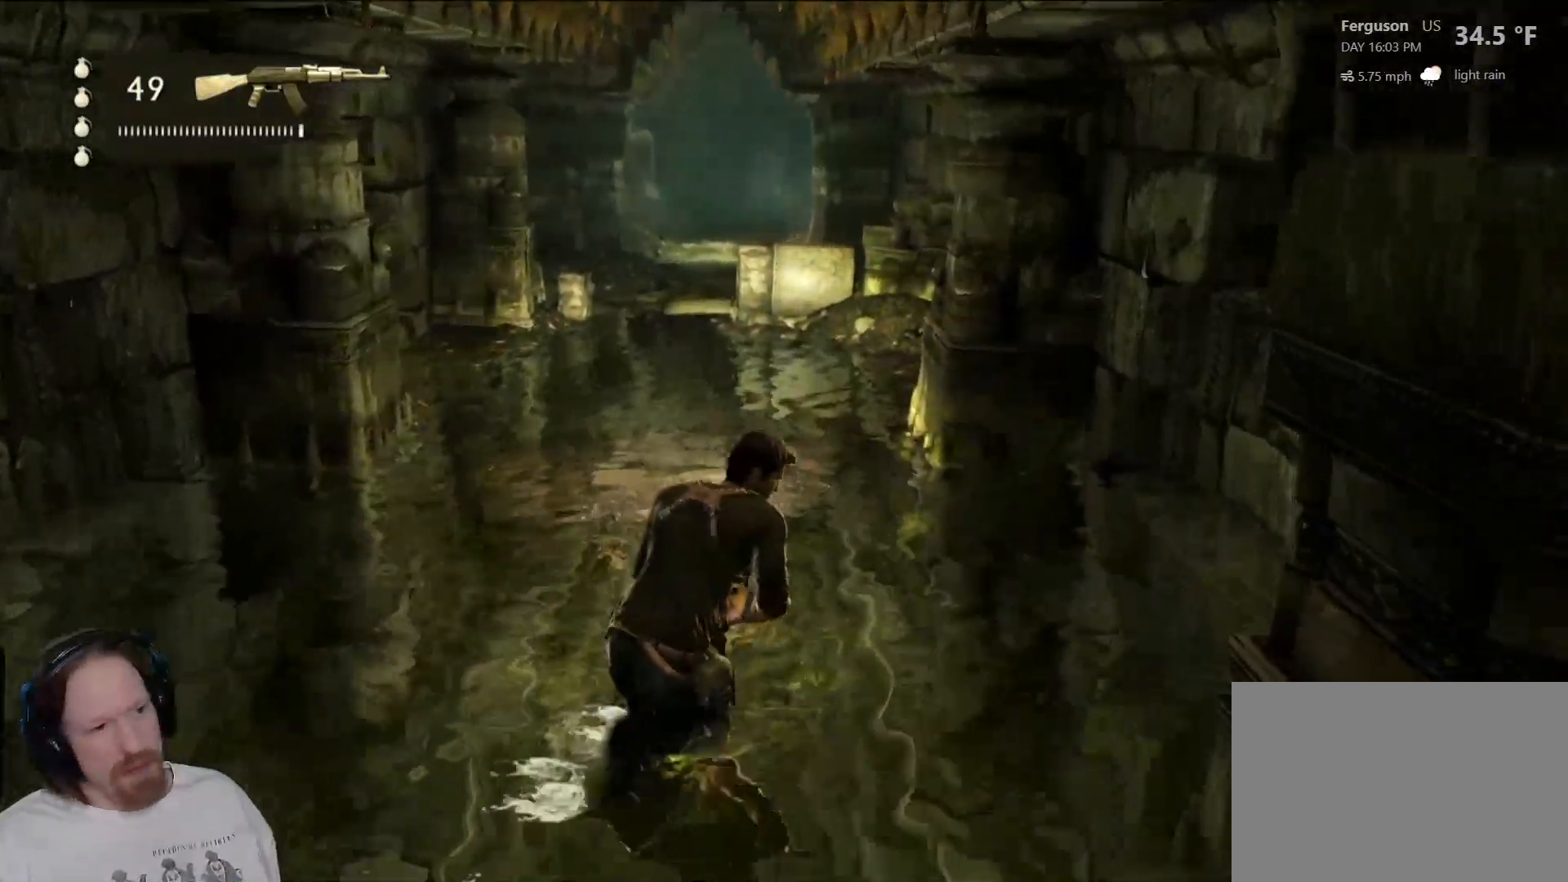
{"buttons": [], "left_stick": "up-left", "right_stick": "center", "events": [[50, "left_stick", "up-left"]]}
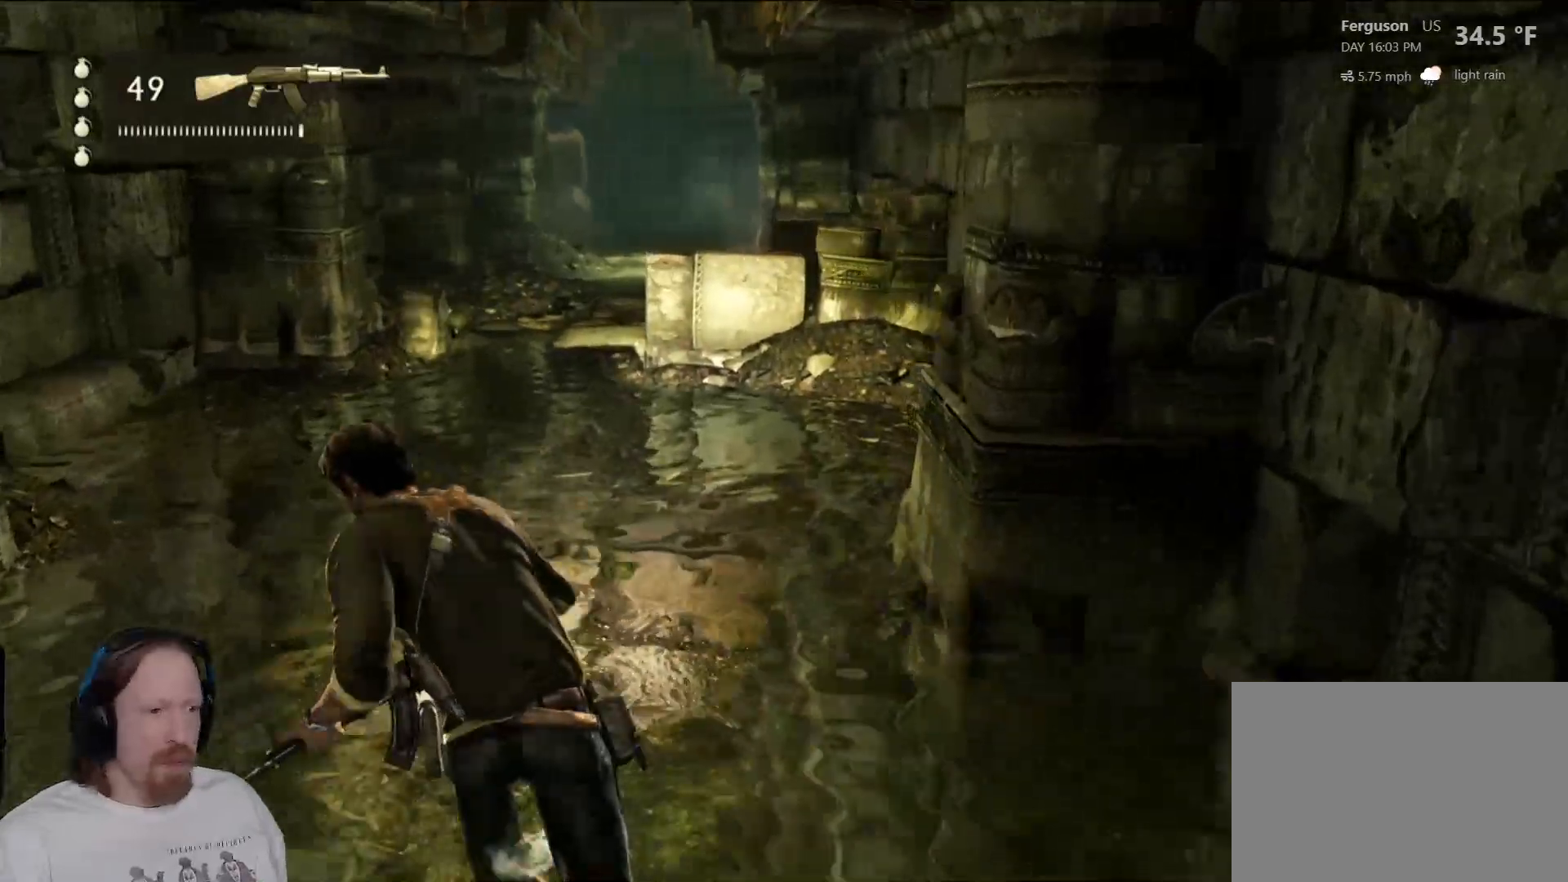
{"buttons": [], "left_stick": "up", "right_stick": "center", "events": [[233, "left_stick", "up"]]}
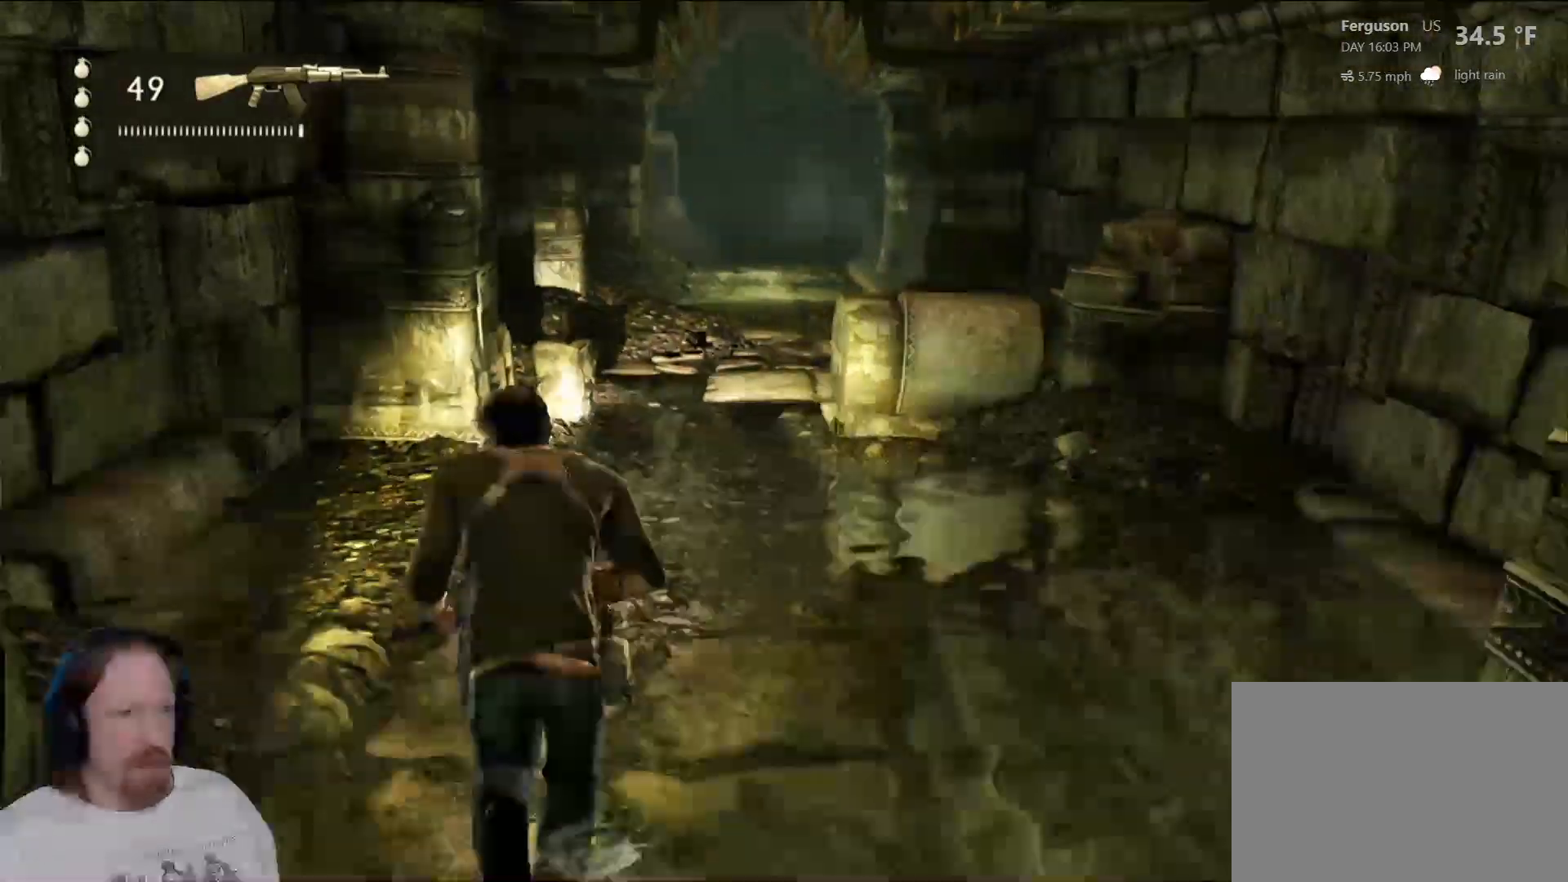
{"buttons": [], "left_stick": "up", "right_stick": "center", "events": []}
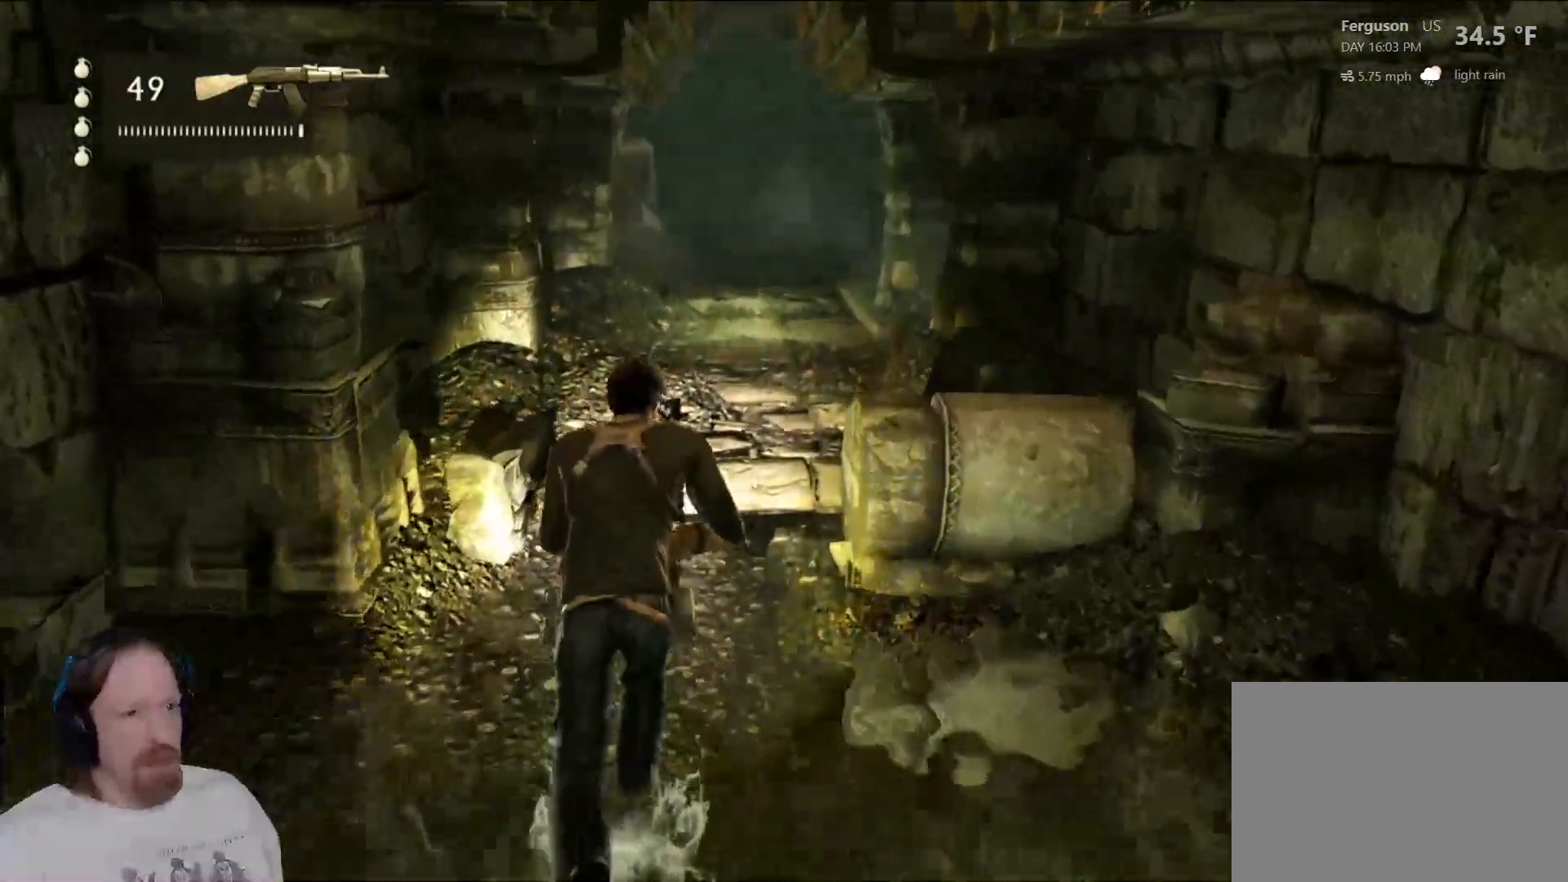
{"buttons": [], "left_stick": "up", "right_stick": "center", "events": []}
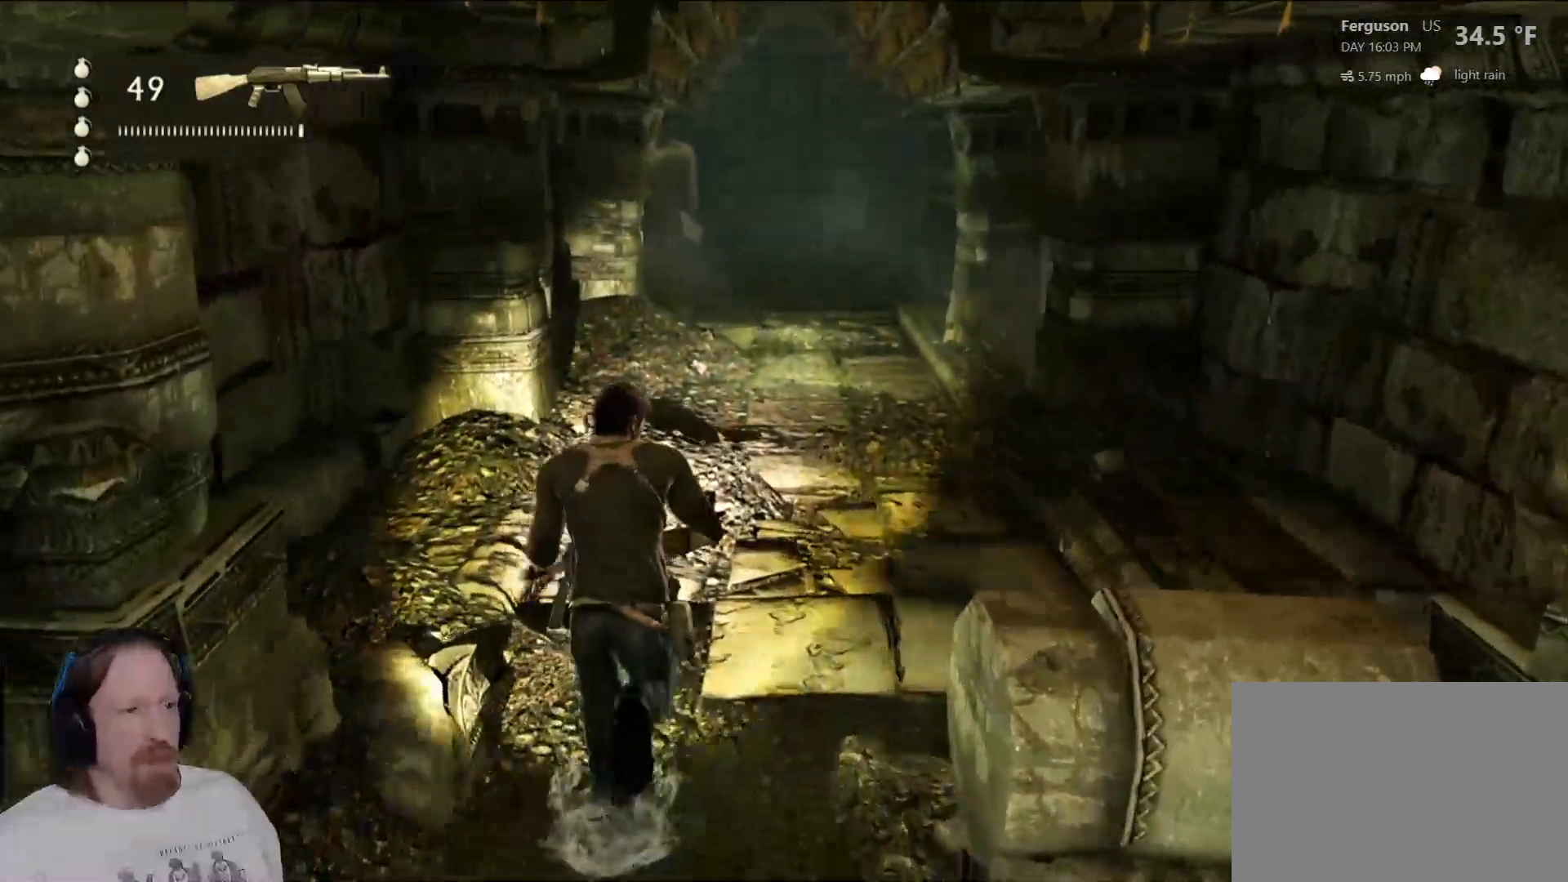
{"buttons": [], "left_stick": "up", "right_stick": "center", "events": []}